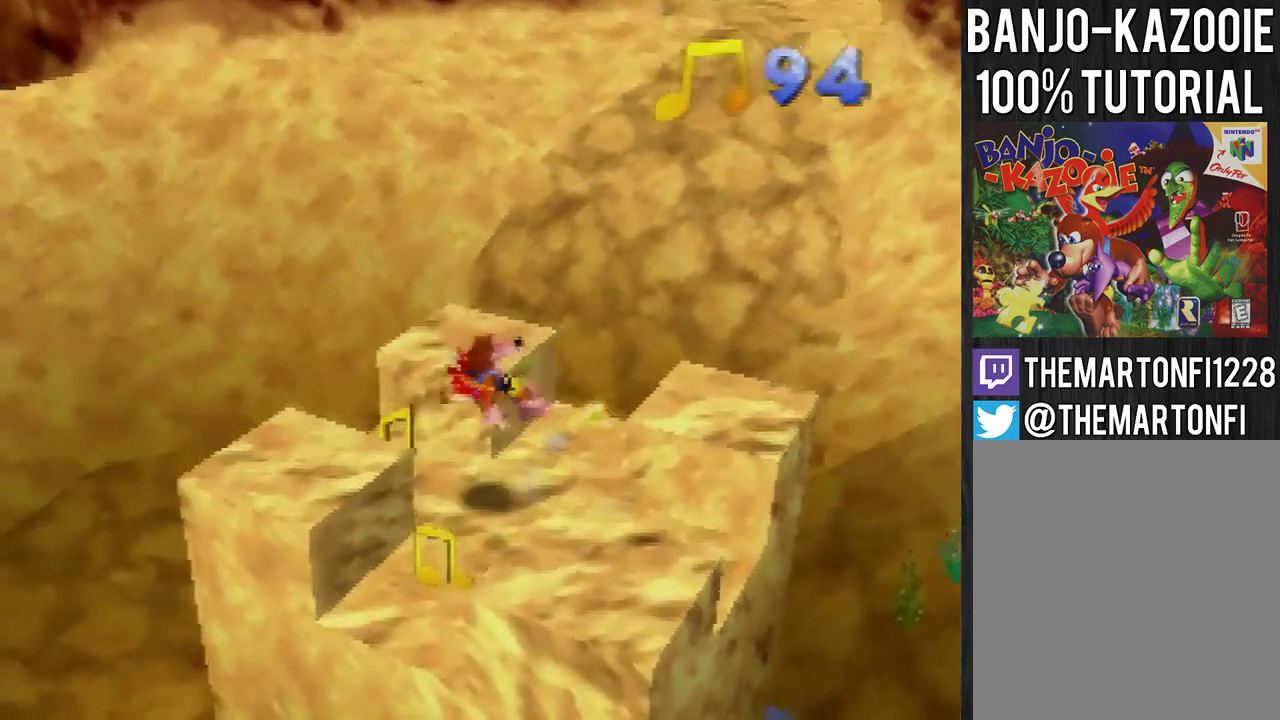
Gameplay with a controller (Nintendo layout); each line is a JSON object with the inputs held at the frame after it. "events" lists button and stick changes between this image and that frame as [ms after this image, input, new state], when the widget could be followed in between. Not read: B L3 R3.
{"buttons": [], "left_stick": "up", "events": [[33, "left_stick", "center"], [166, "left_stick", "right"], [333, "left_stick", "up-right"], [467, "left_stick", "up"]]}
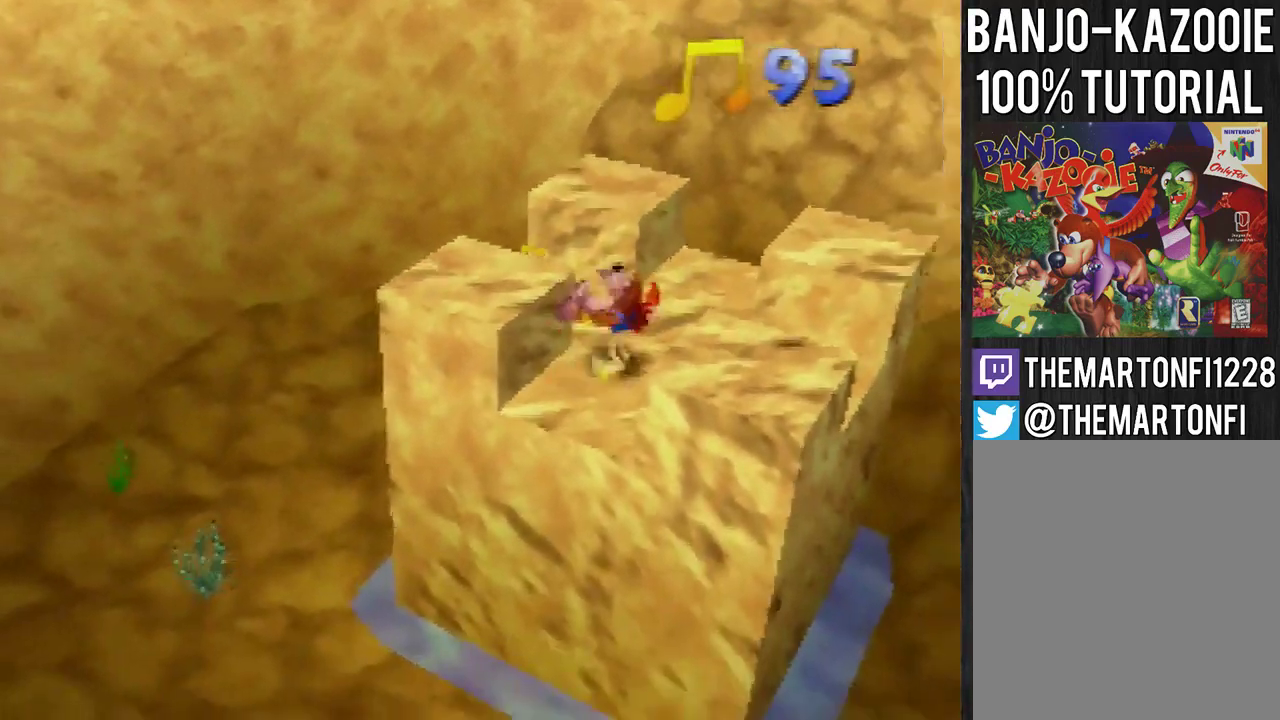
{"buttons": [], "left_stick": "up-left", "events": [[67, "left_stick", "up-left"]]}
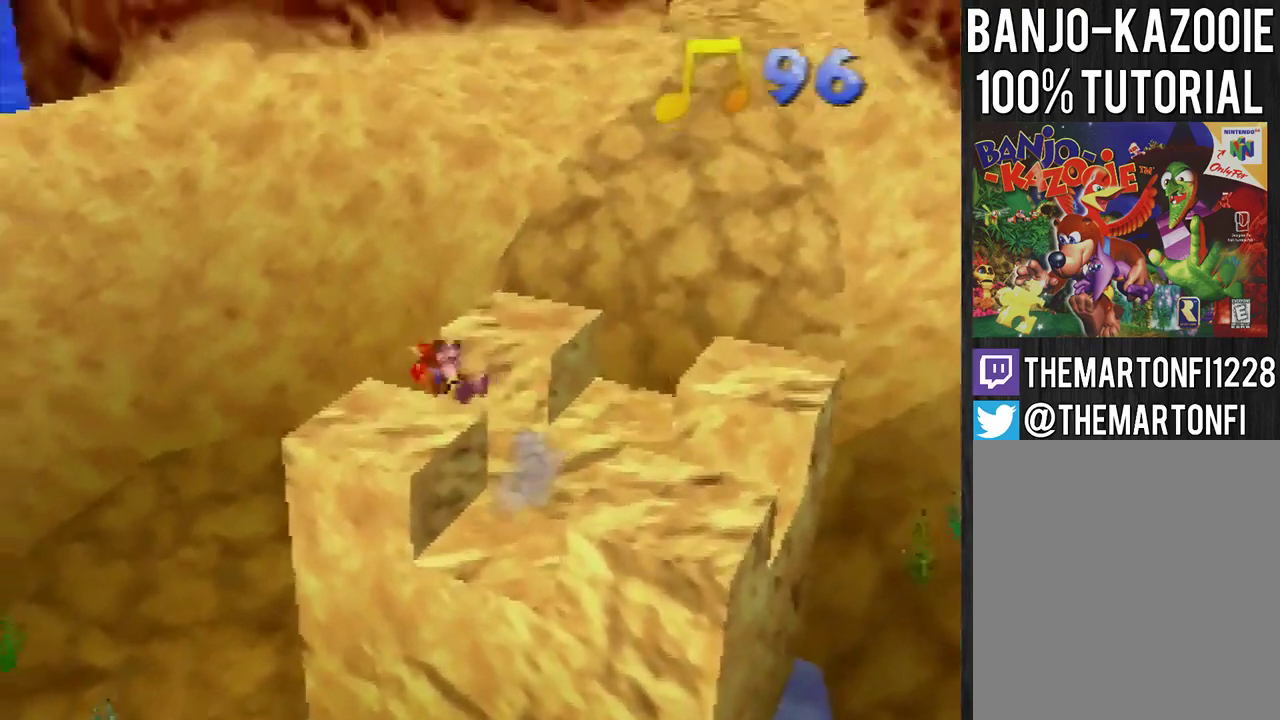
{"buttons": [], "left_stick": "down-right", "events": [[166, "left_stick", "down-right"]]}
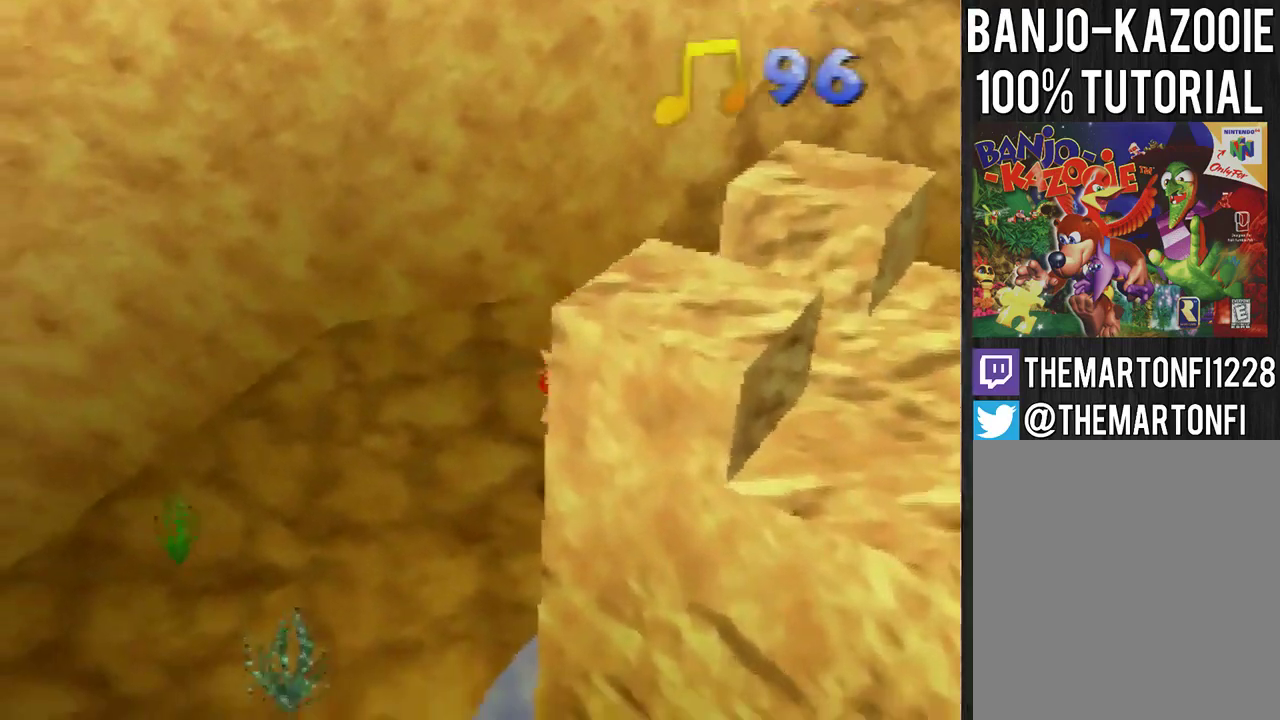
{"buttons": [], "left_stick": "right", "events": [[467, "left_stick", "right"]]}
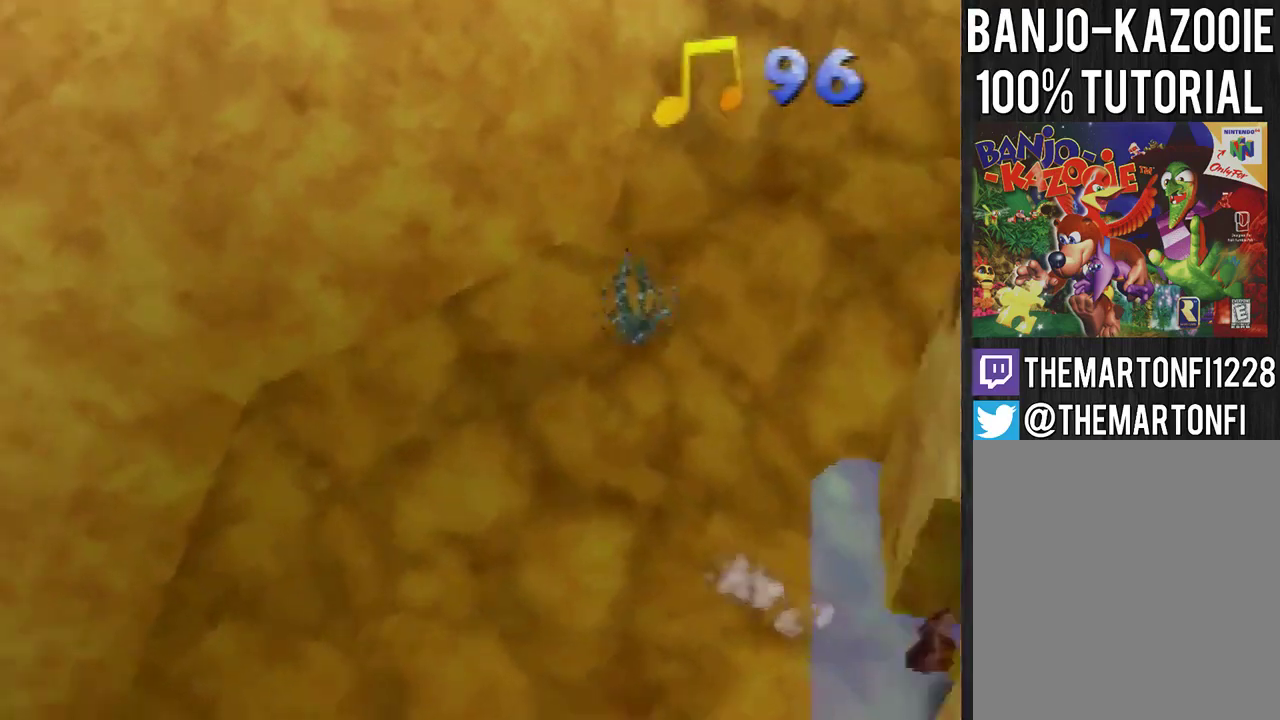
{"buttons": [], "left_stick": "center", "events": [[233, "A", "down"], [300, "A", "up"], [300, "left_stick", "center"]]}
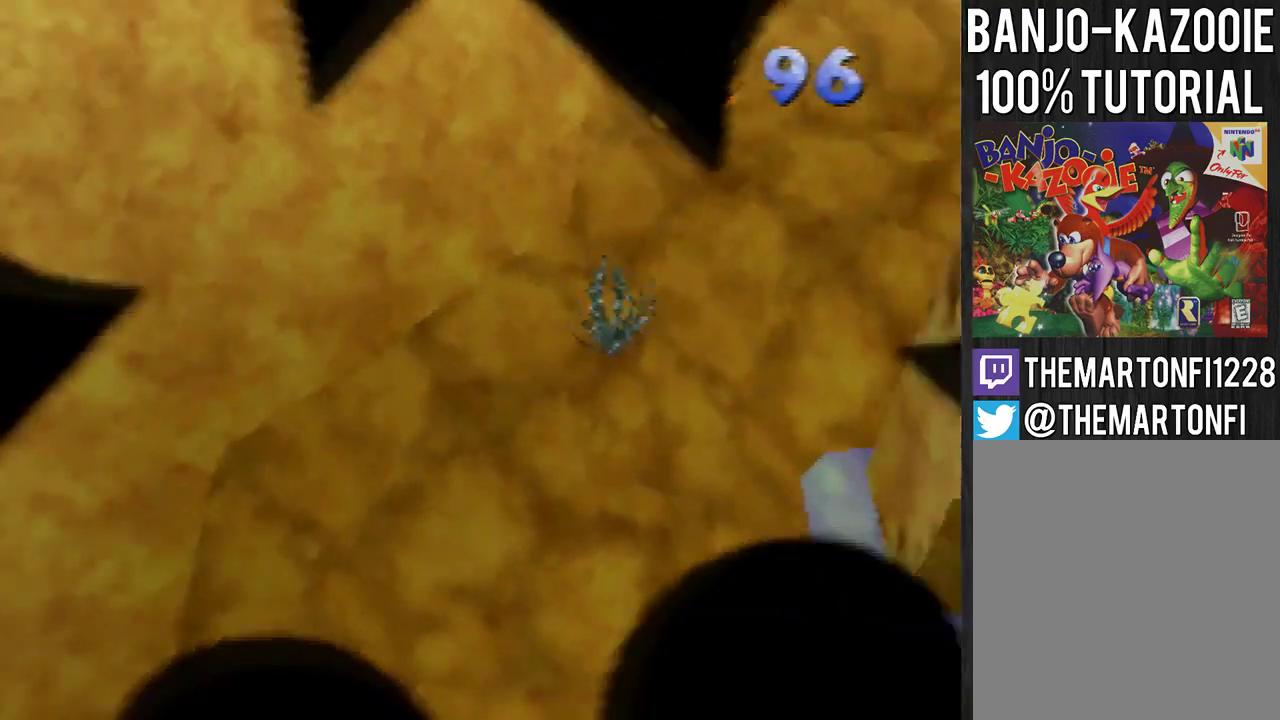
{"buttons": [], "left_stick": "center", "events": []}
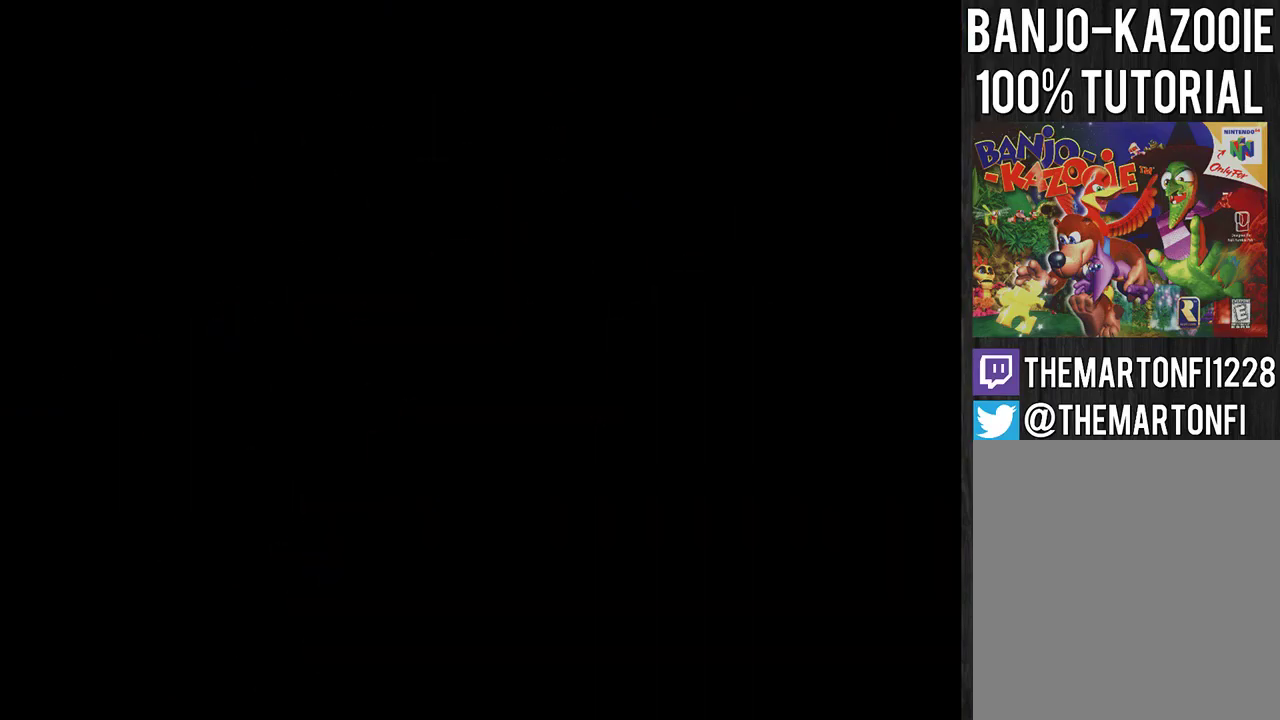
{"buttons": [], "left_stick": "center", "events": []}
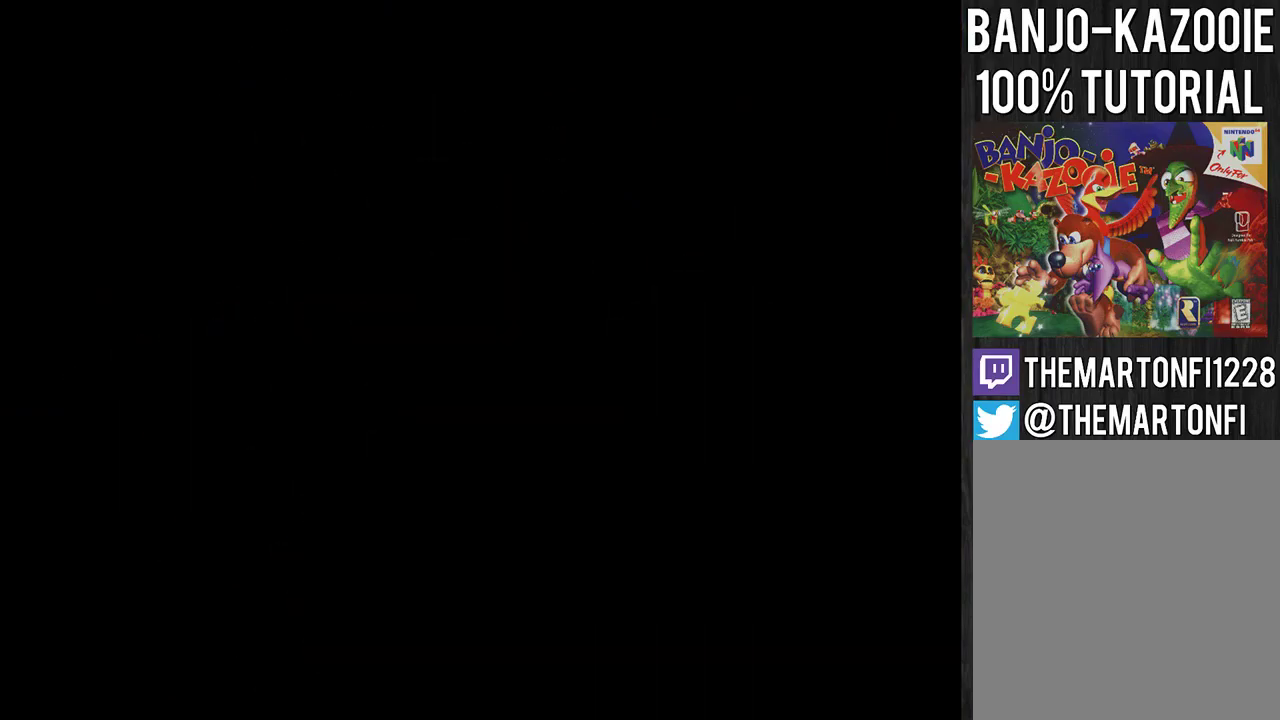
{"buttons": [], "left_stick": "up", "events": [[334, "left_stick", "up"]]}
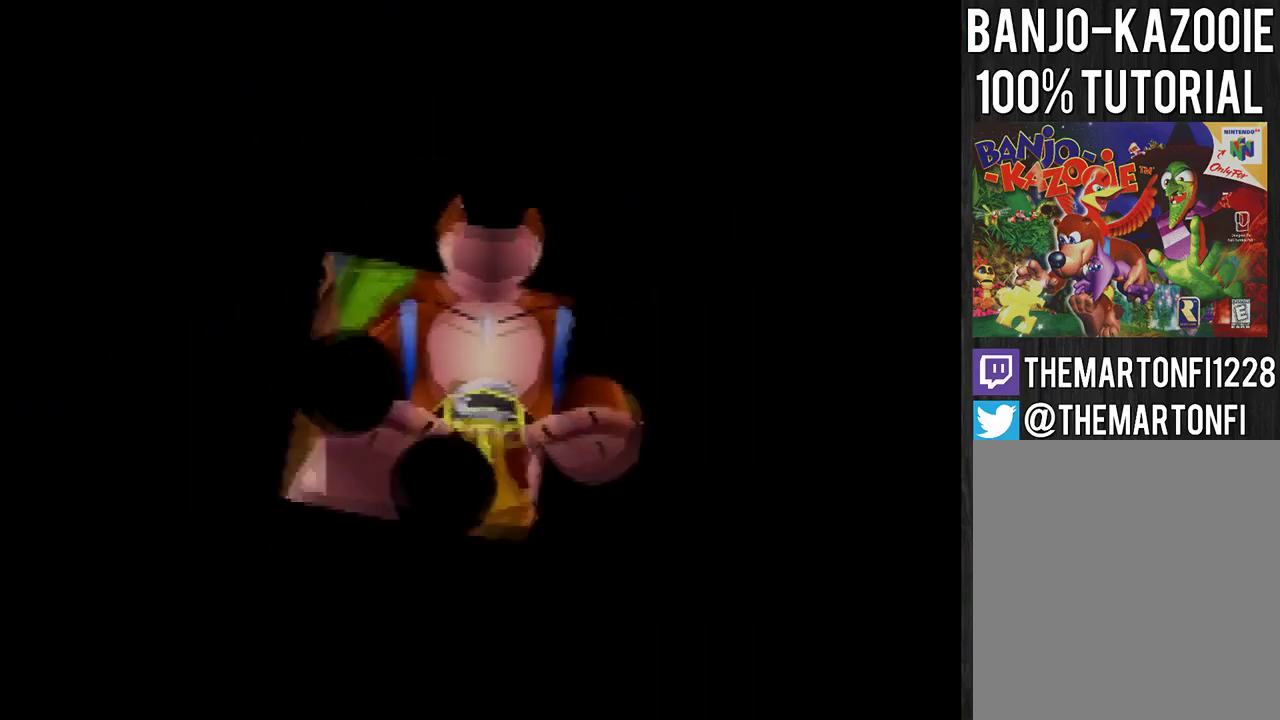
{"buttons": [], "left_stick": "up", "events": [[33, "A", "down"], [100, "A", "up"], [166, "A", "down"], [233, "A", "up"], [267, "A", "down"], [333, "A", "up"], [433, "A", "down"], [500, "A", "up"]]}
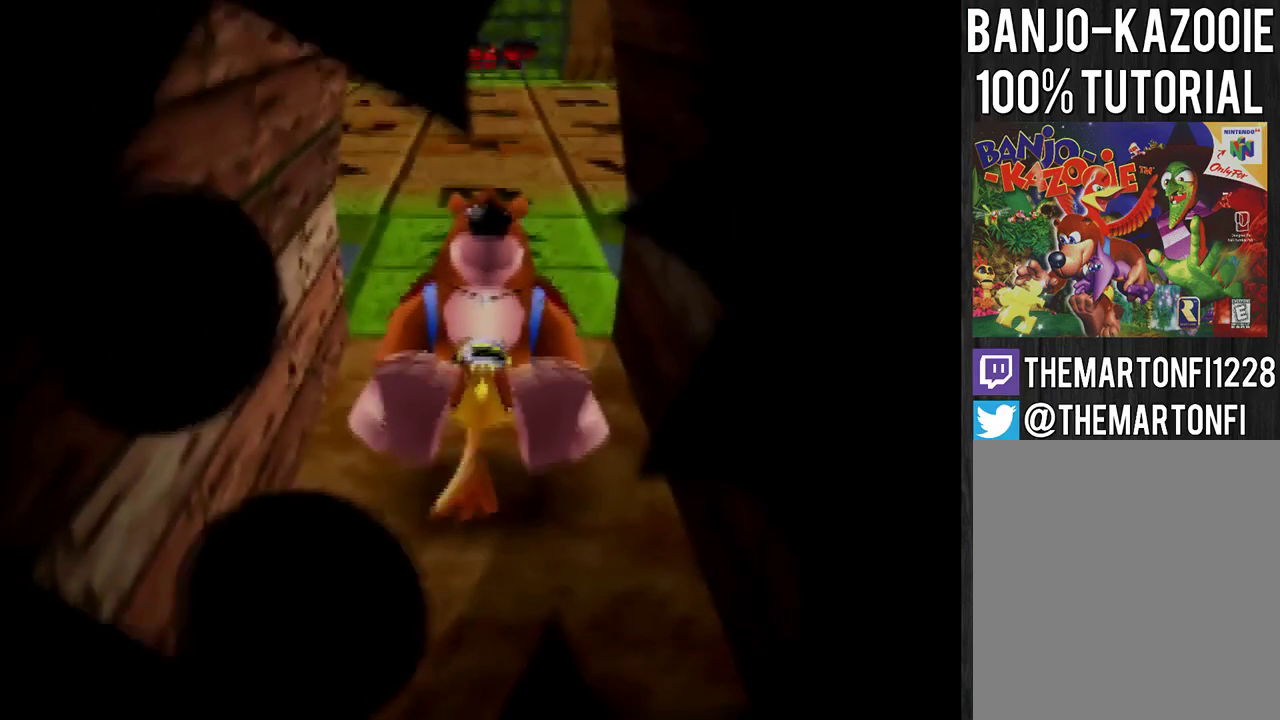
{"buttons": [], "left_stick": "up", "events": [[33, "A", "down"], [134, "A", "up"], [167, "A", "down"], [234, "A", "up"], [300, "A", "down"], [367, "A", "up"], [401, "A", "down"], [467, "A", "up"]]}
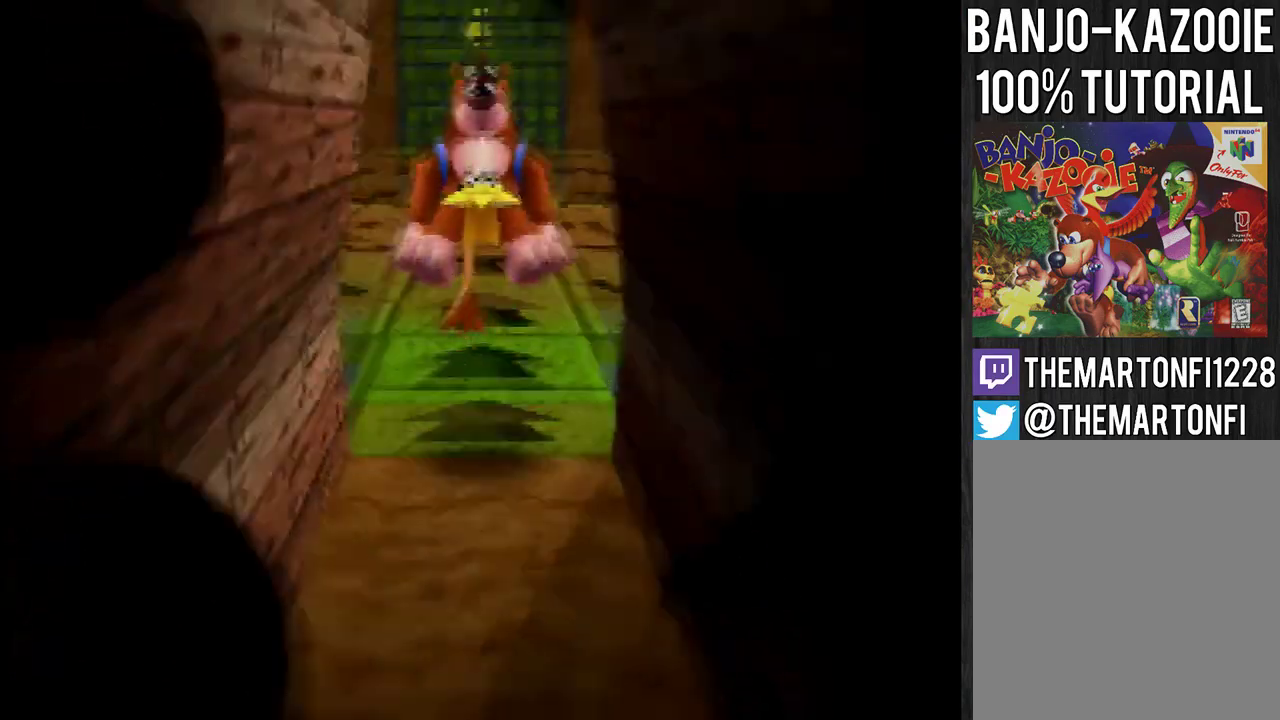
{"buttons": [], "left_stick": "up", "events": [[33, "A", "down"], [100, "A", "up"]]}
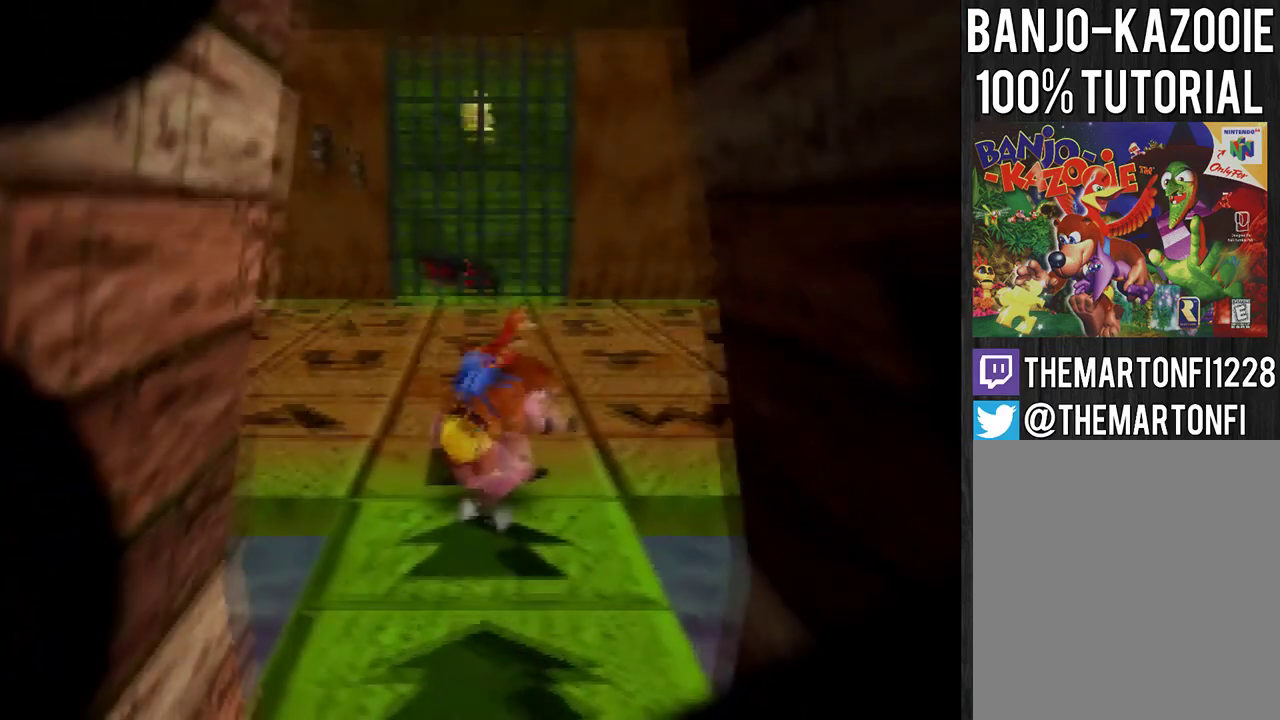
{"buttons": [], "left_stick": "up", "events": [[134, "A", "down"], [234, "A", "up"]]}
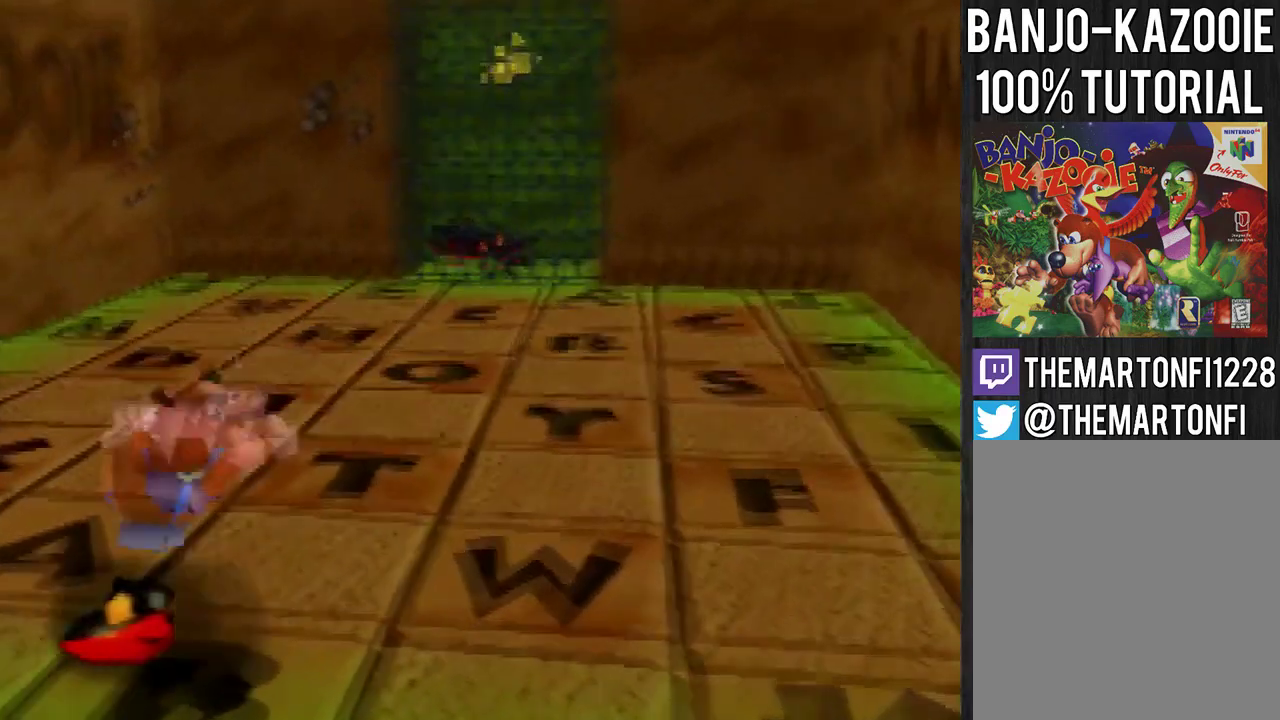
{"buttons": [], "left_stick": "right", "events": [[100, "left_stick", "right"]]}
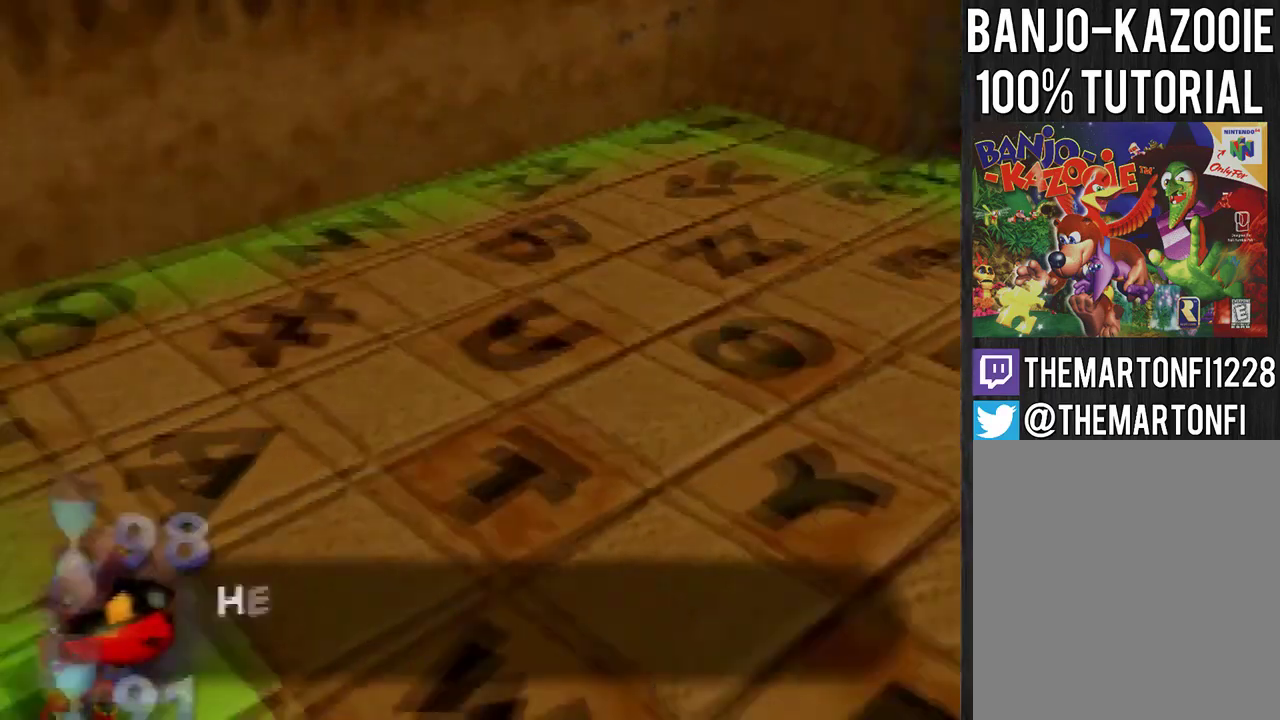
{"buttons": [], "left_stick": "right", "events": []}
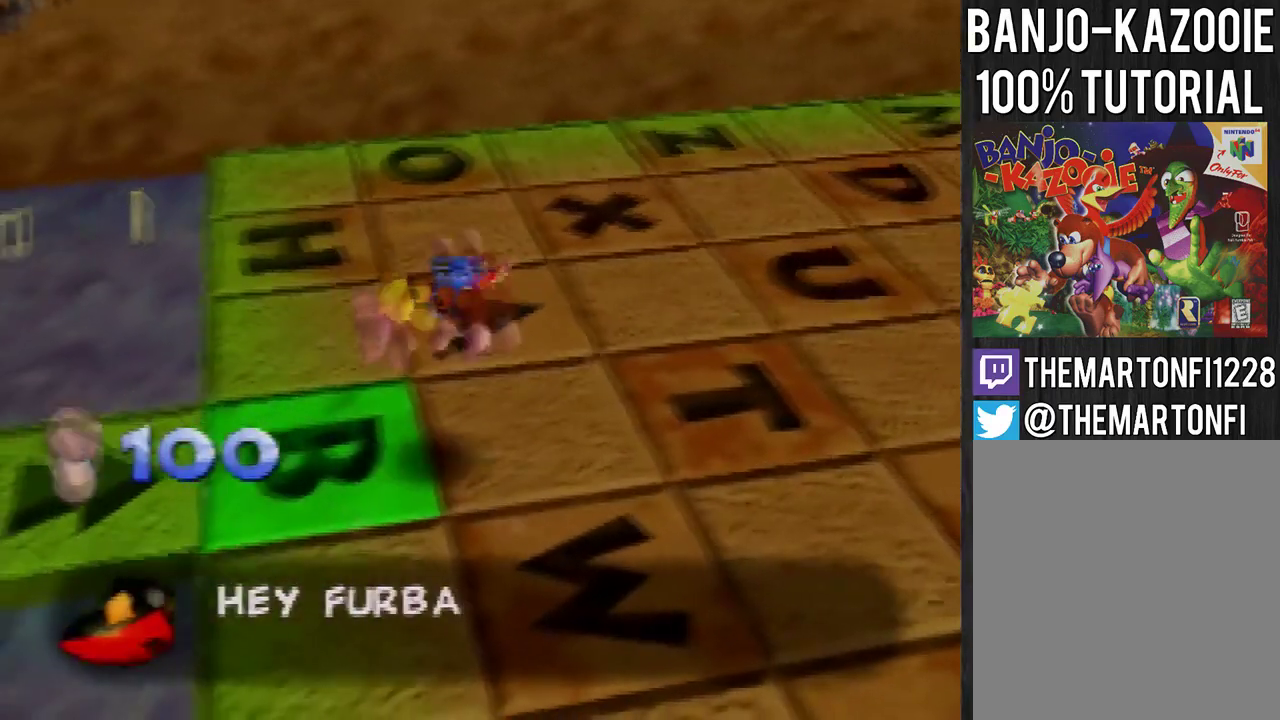
{"buttons": [], "left_stick": "right", "events": []}
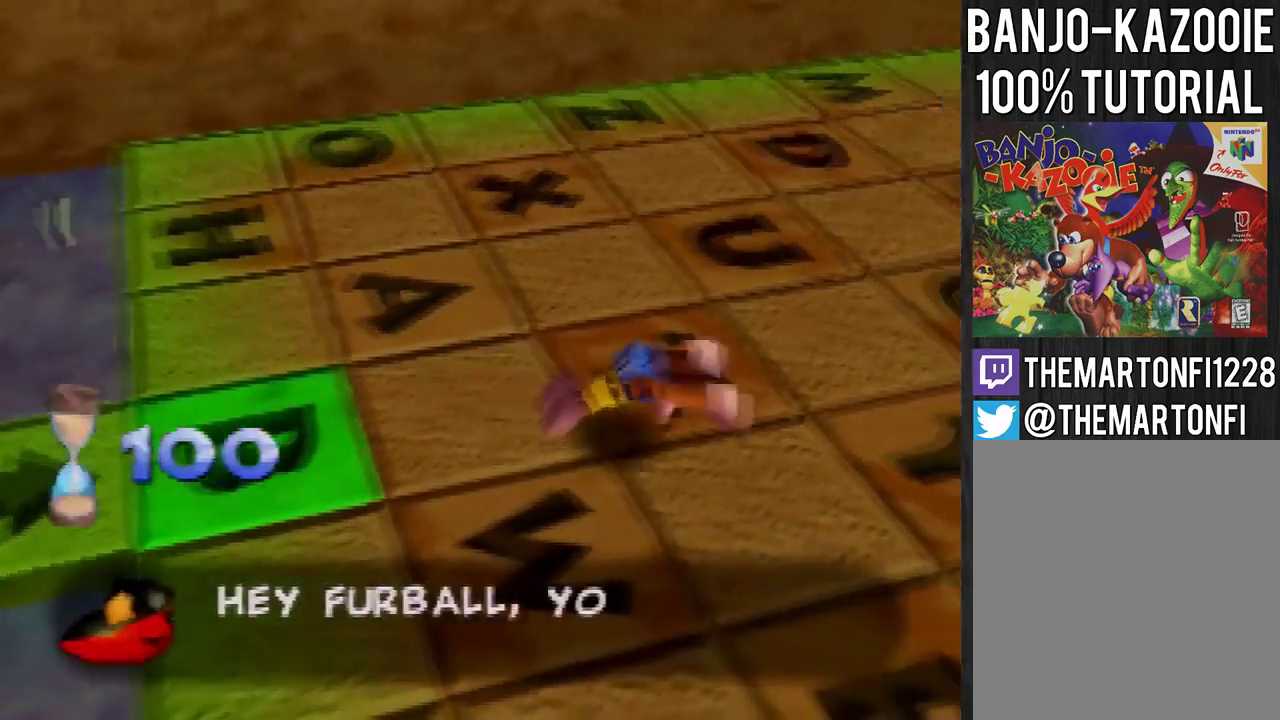
{"buttons": ["A"], "left_stick": "up-right", "events": [[67, "left_stick", "up-right"], [300, "A", "down"]]}